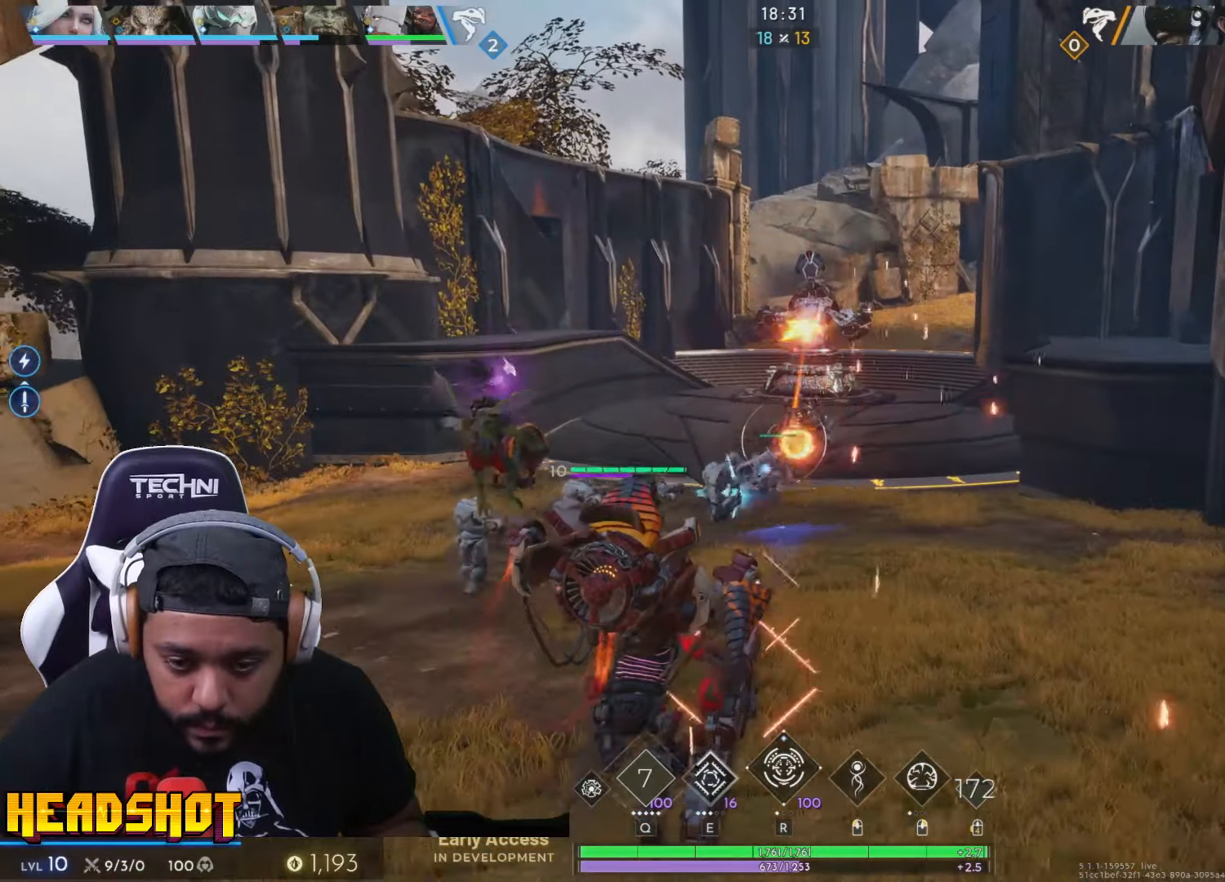
Gameplay with keyboard and mouse; each line is a JSON object with the keys and mouse buttons held at the frame after it. "events" lists presses ("down") and releases ("up") of "a", "ctrl", "d", "e", "f", "q", "r", "s", "shift", "space", "tab", "w", "mouse_left", "mouse_wheel", "mouse_right", "mouse_mb4" and "mouse_mb5" between this image and that frame as [ms after this image, input, new state], when the widget could be followed in between. "mouse_left", "mouse_wheel", "mouse_right", "mouse_mb4", "mouse_mb5" = the "left", "wheel", "right", "mb4", "mb5" buttons of the "mouse" list. No other keys are recorded. "wheel" means that the mouse wheel is clicked or scrolled. Not read: mouse_move.
{"keys": ["w"], "mouse": [], "events": [[350, "a", "down"], [484, "a", "up"]]}
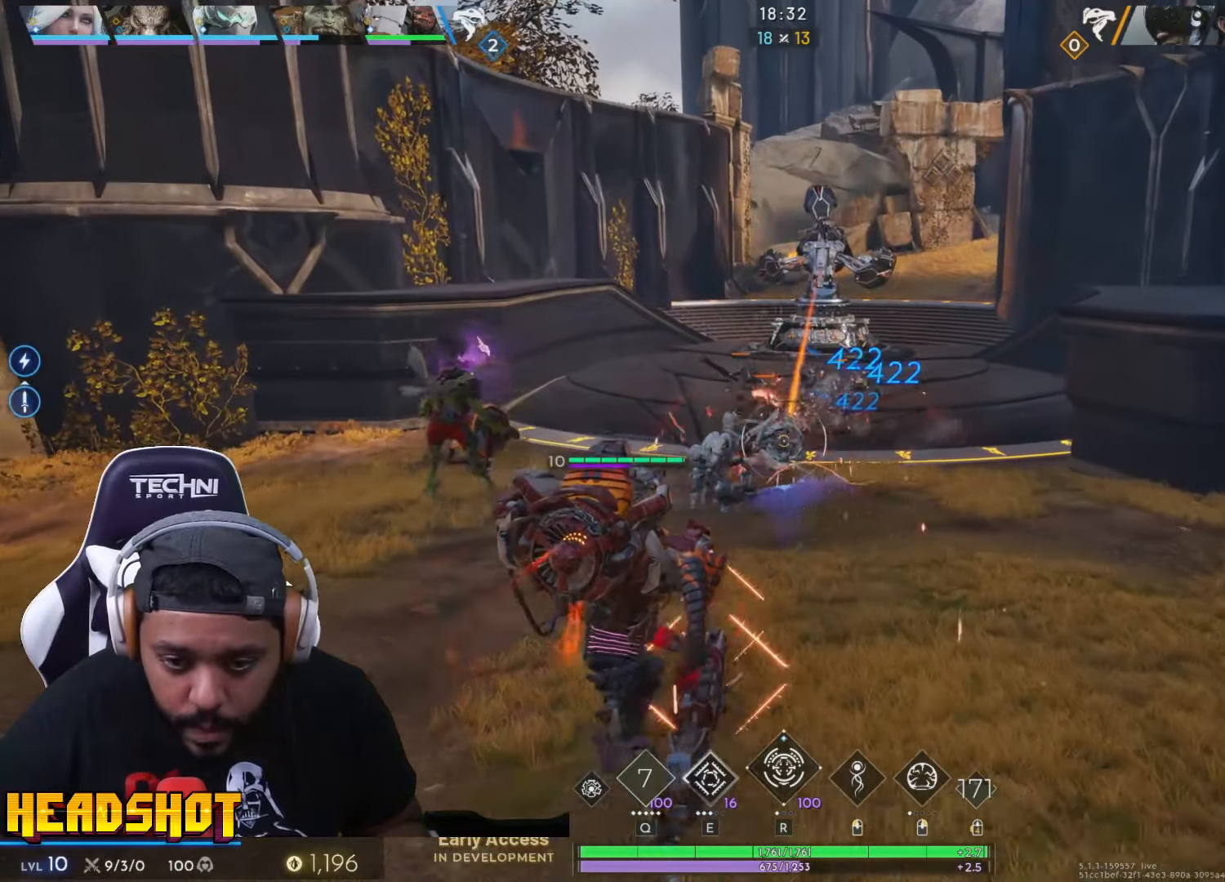
{"keys": ["w"], "mouse": [], "events": []}
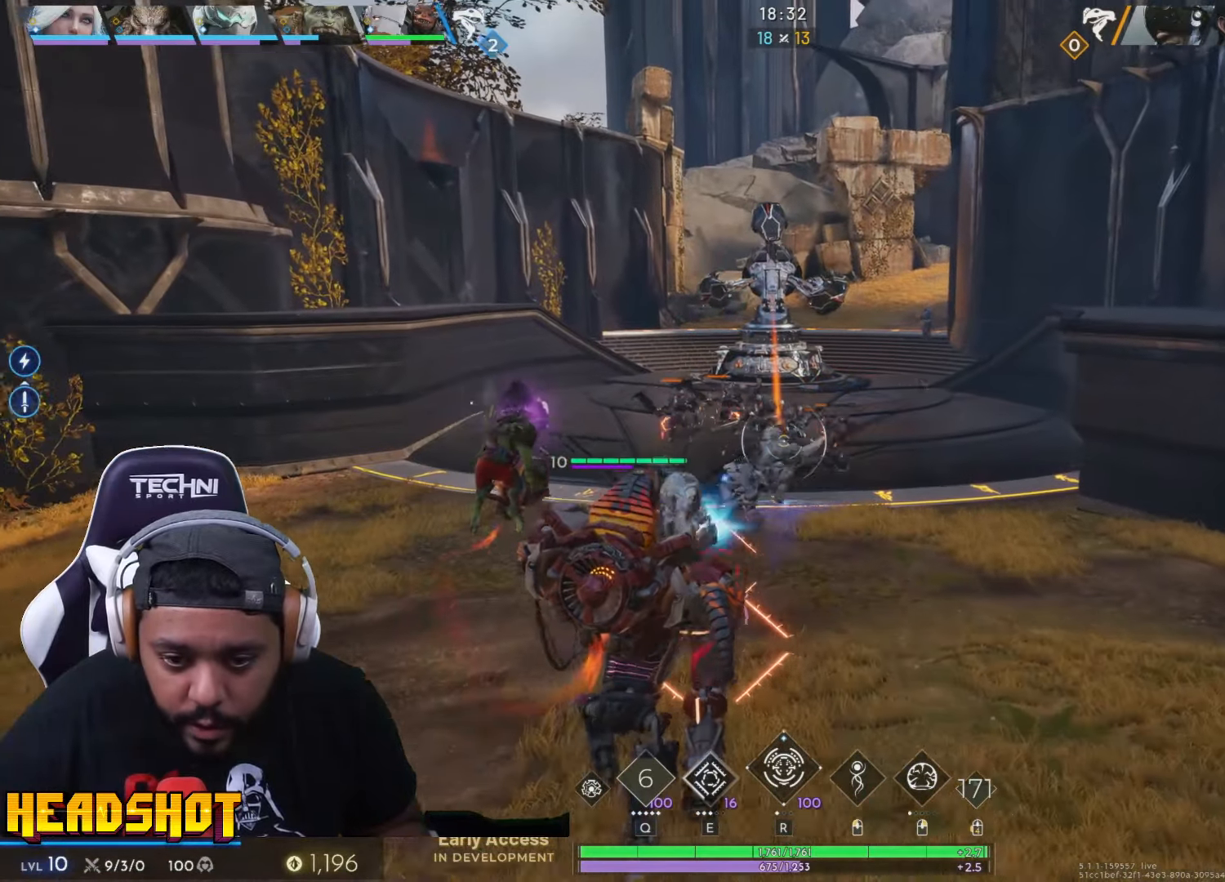
{"keys": ["a"], "mouse": ["left"], "events": [[184, "a", "down"], [250, "mouse_left", "down"], [367, "w", "up"]]}
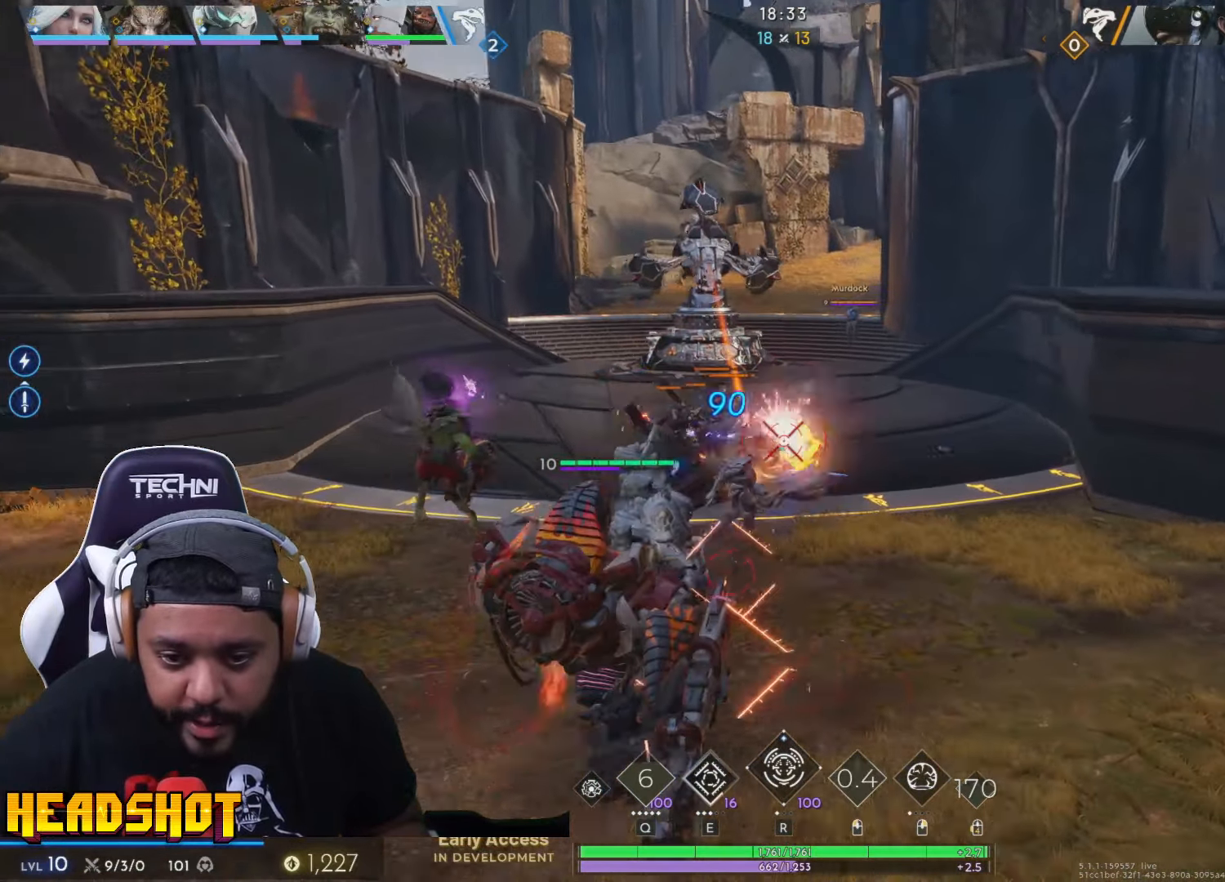
{"keys": ["a"], "mouse": ["left"], "events": []}
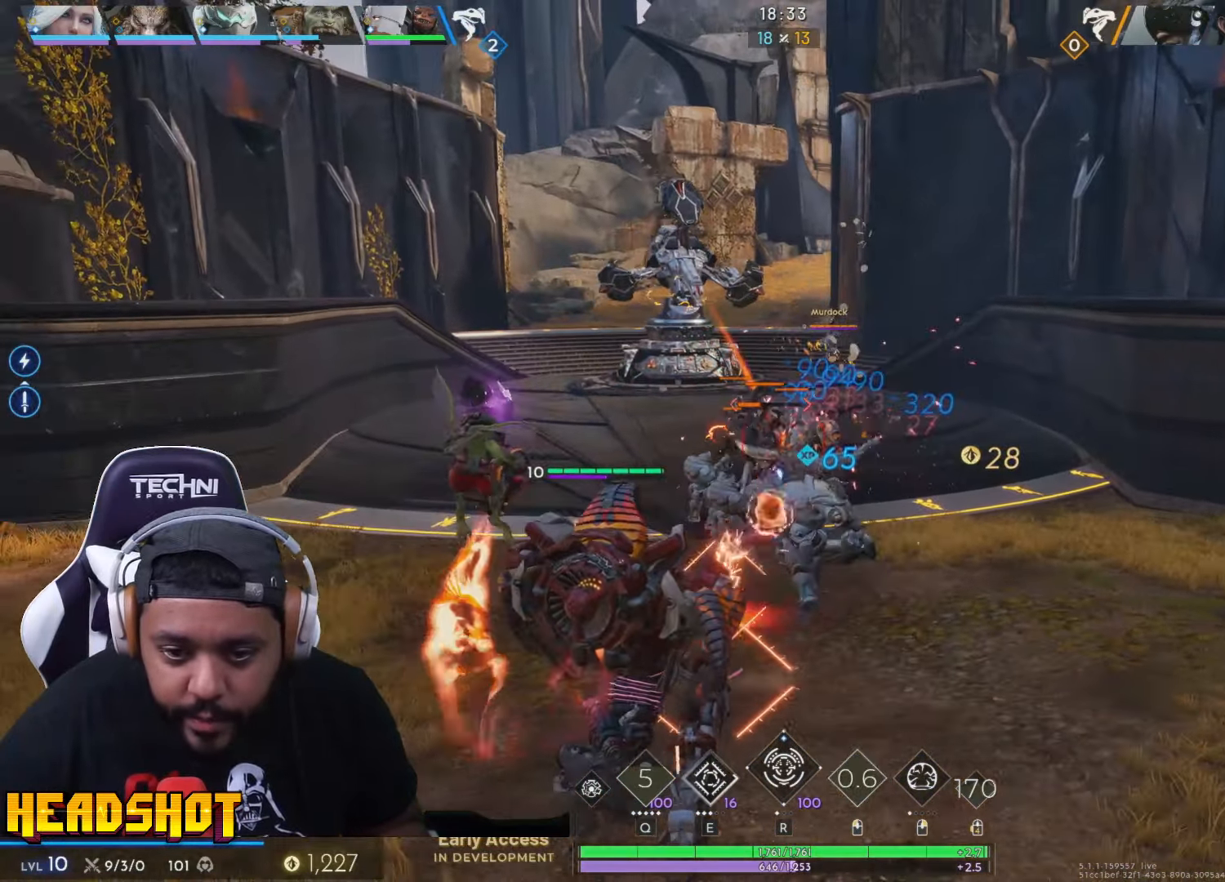
{"keys": ["a"], "mouse": ["left"], "events": []}
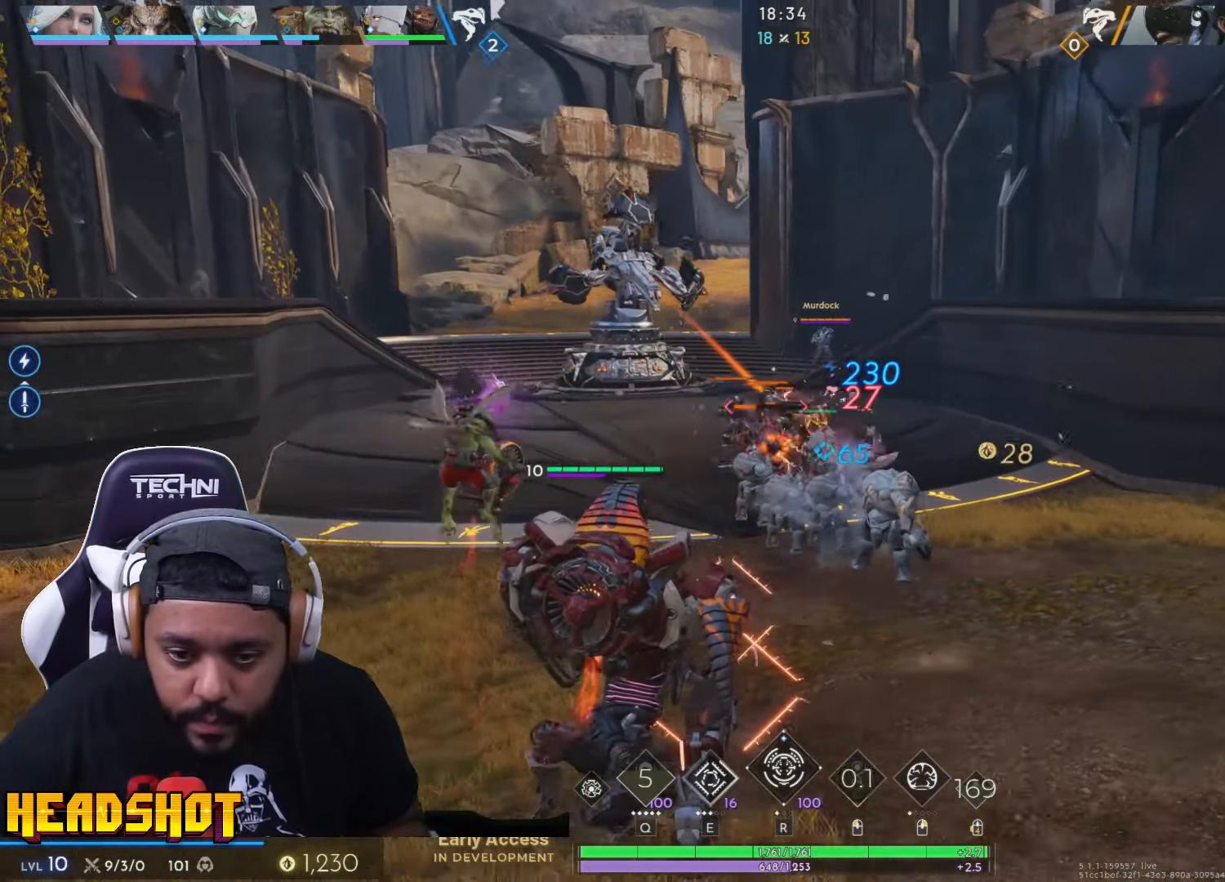
{"keys": ["a"], "mouse": ["left"], "events": []}
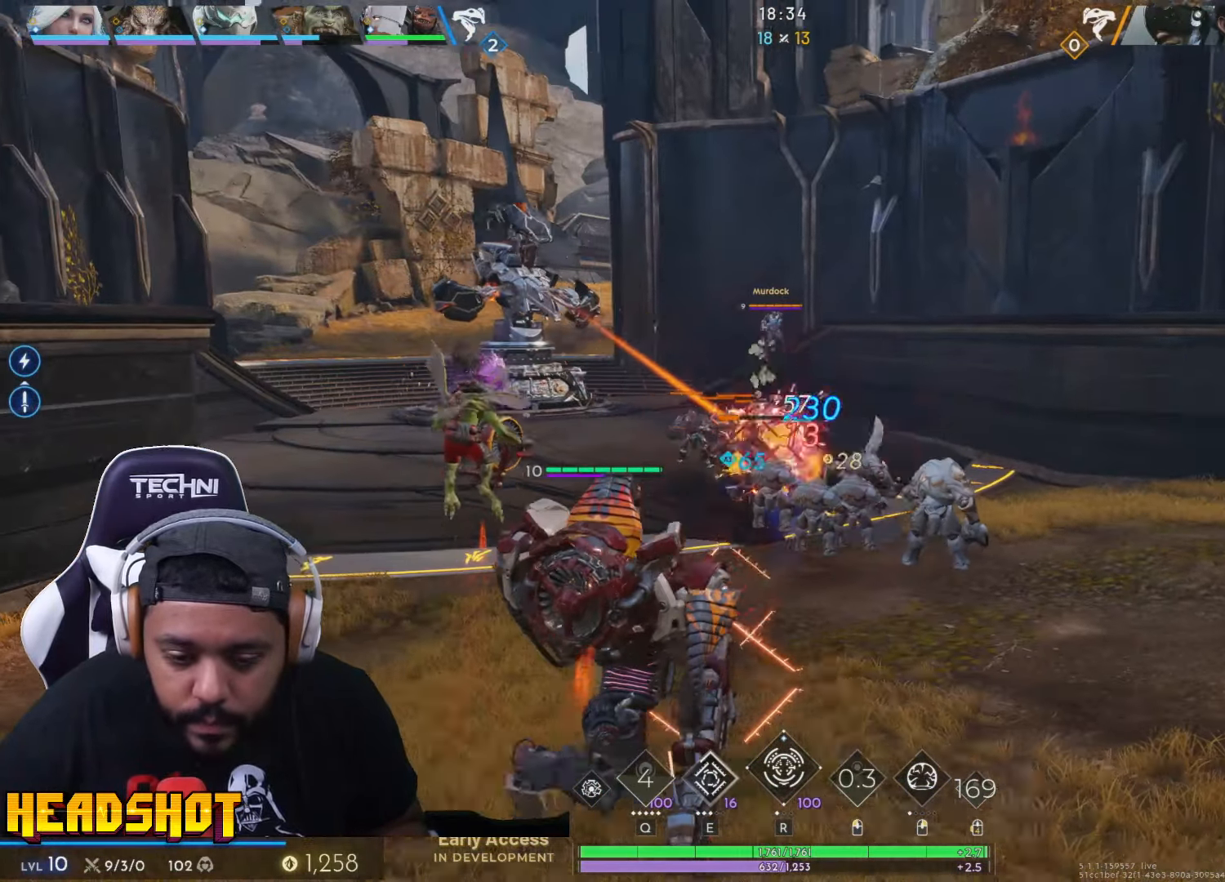
{"keys": ["a", "w"], "mouse": ["left"], "events": [[167, "w", "down"]]}
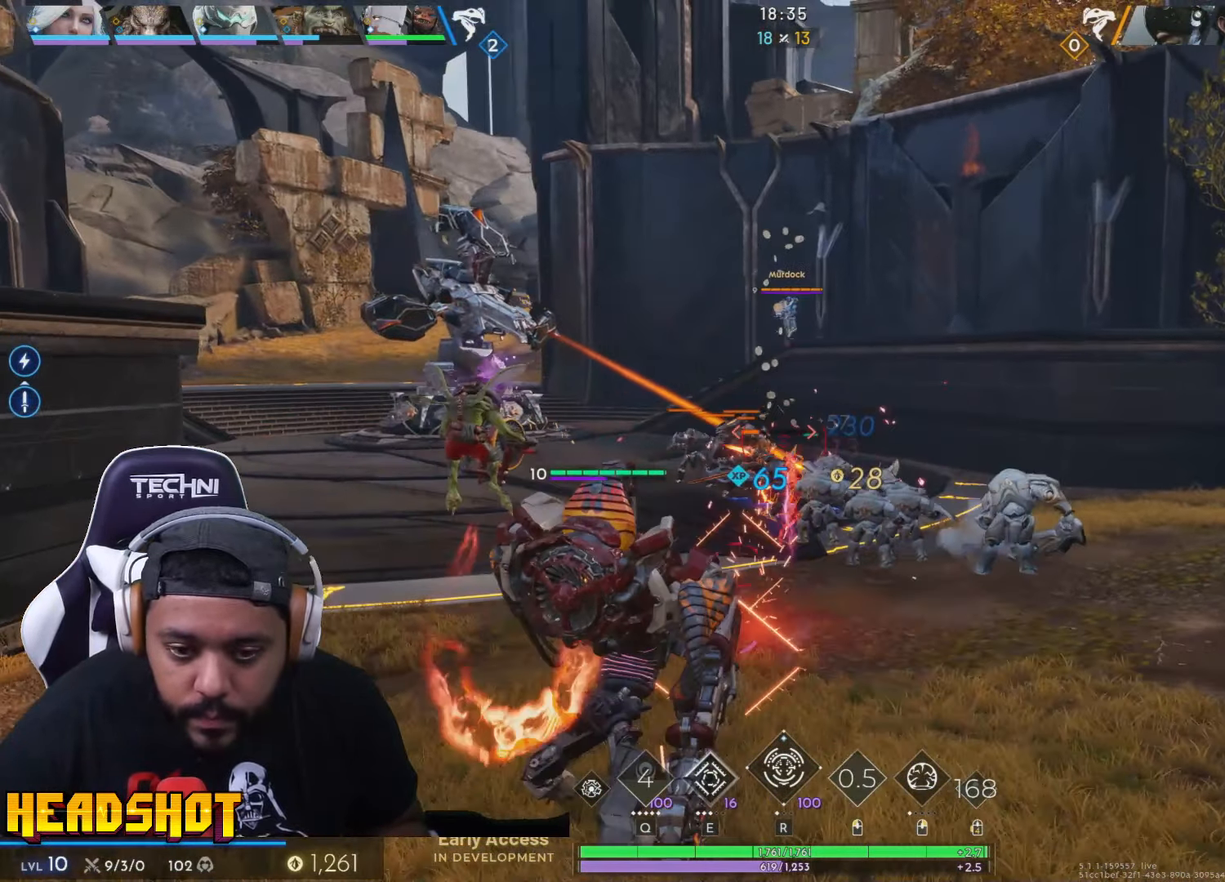
{"keys": ["a"], "mouse": ["left"], "events": [[50, "w", "up"]]}
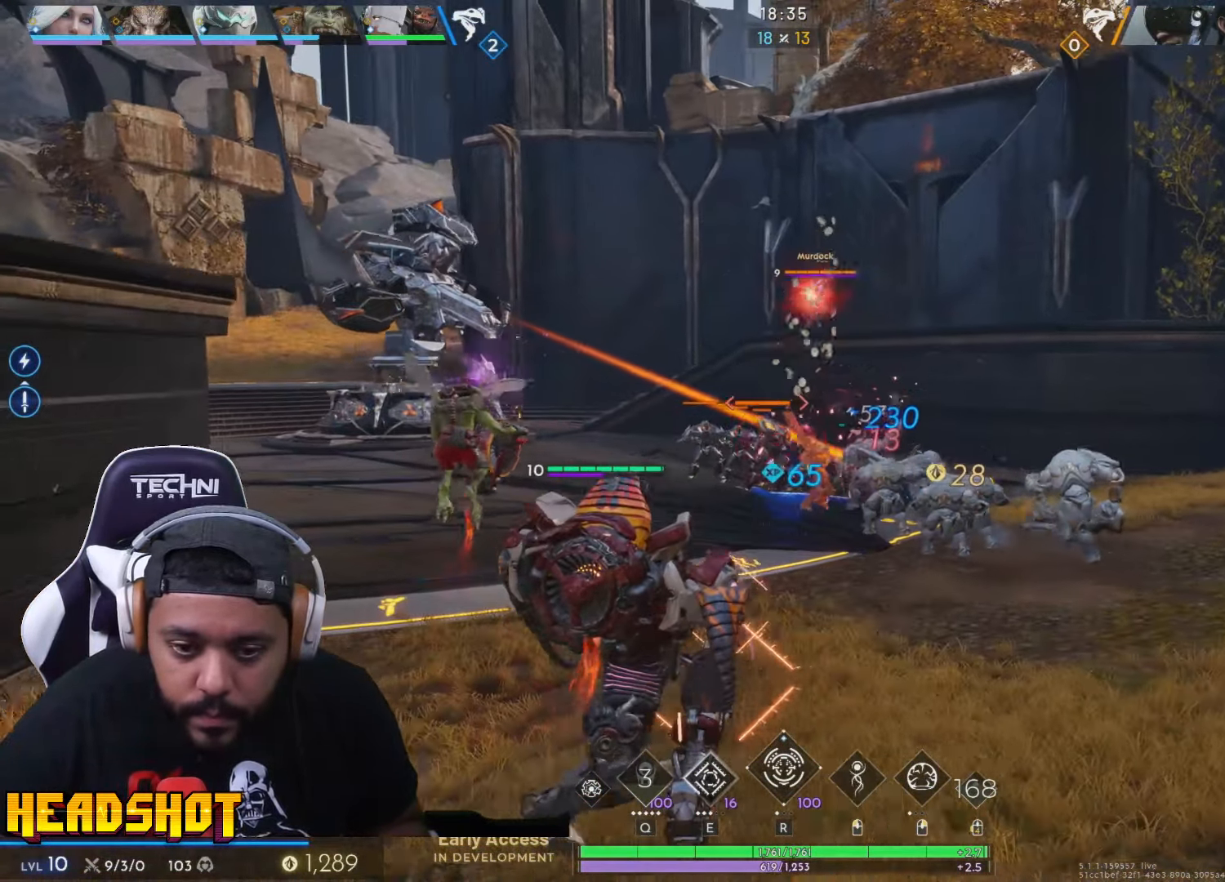
{"keys": ["a", "w"], "mouse": ["left"], "events": [[234, "w", "down"]]}
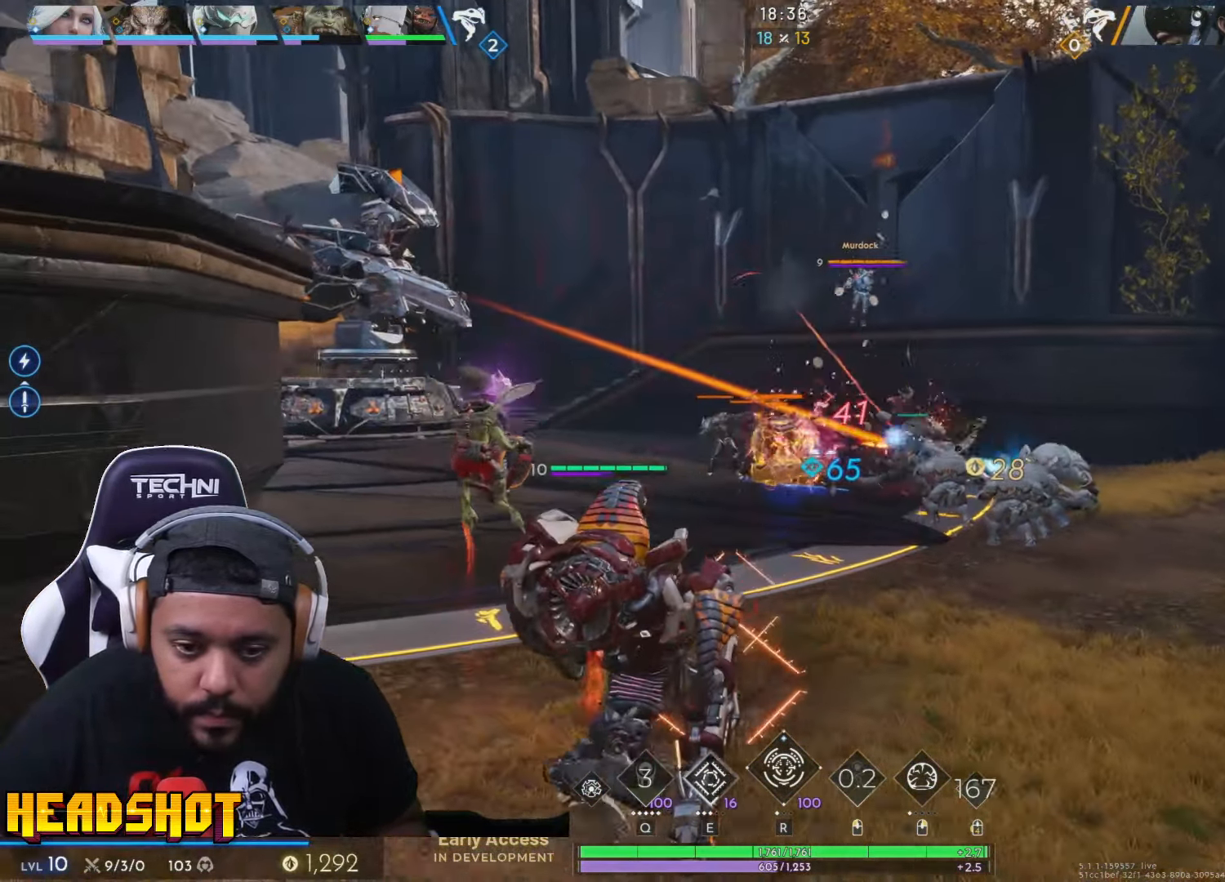
{"keys": ["d"], "mouse": ["left"], "events": [[83, "w", "up"], [183, "s", "down"], [250, "a", "up"], [316, "d", "down"], [383, "s", "up"]]}
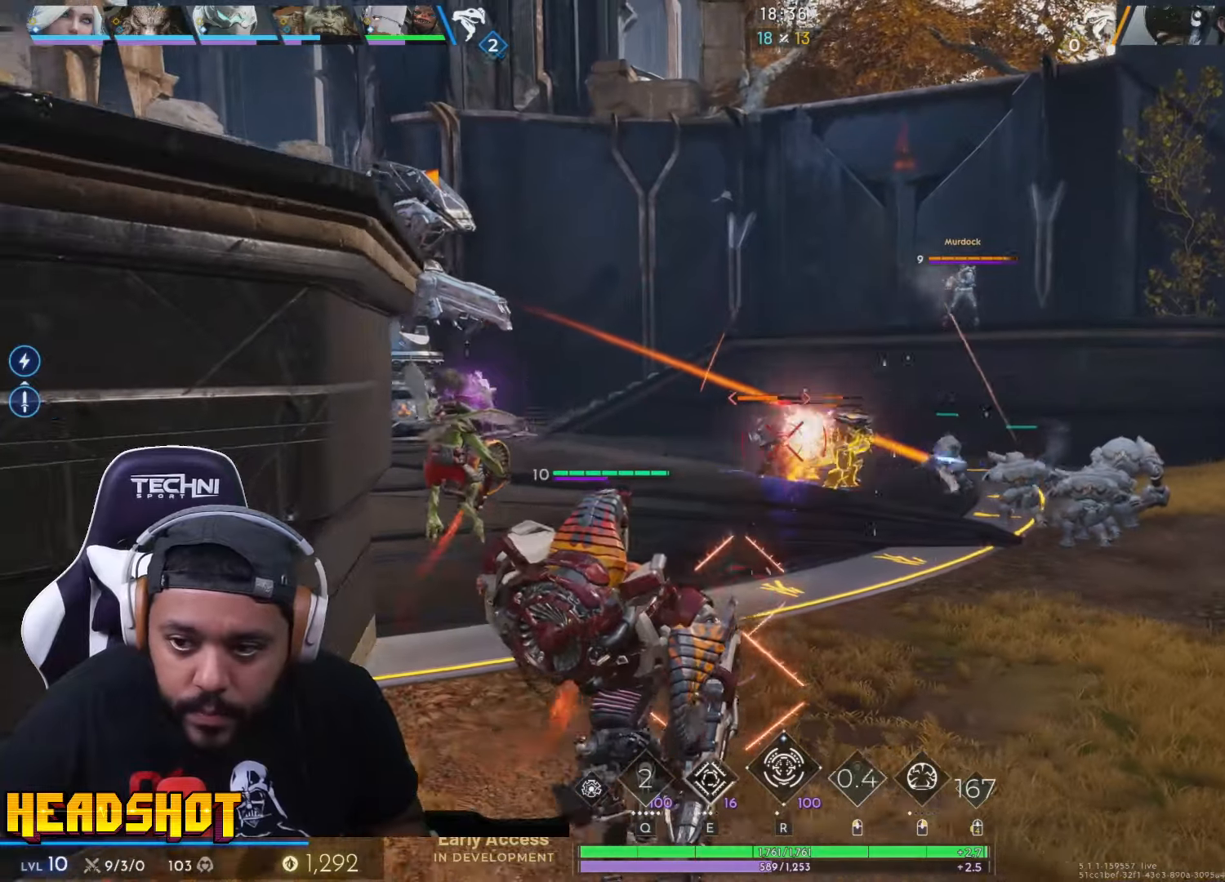
{"keys": ["d", "s"], "mouse": ["left"], "events": [[483, "s", "down"]]}
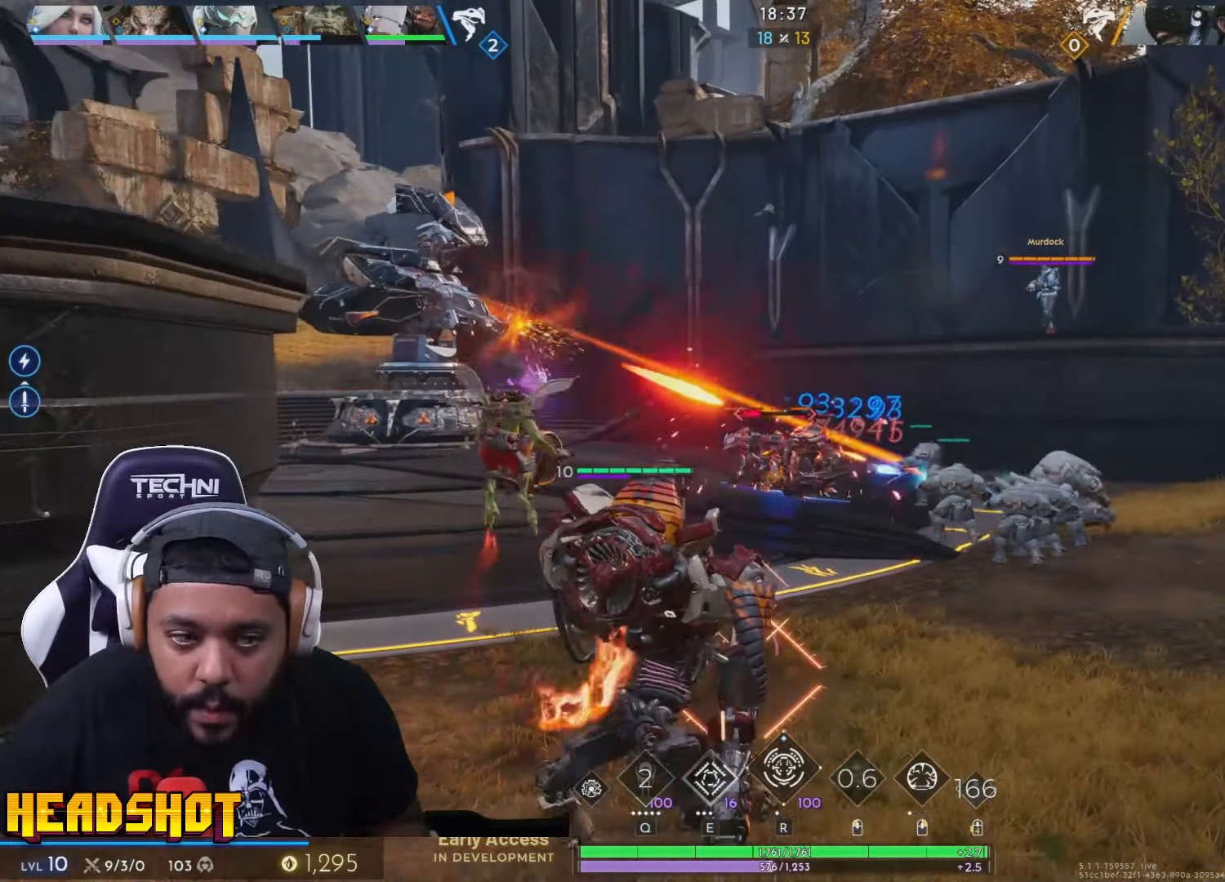
{"keys": ["a"], "mouse": ["left"], "events": [[116, "s", "up"], [216, "w", "down"], [283, "d", "up"], [316, "a", "down"], [400, "w", "up"]]}
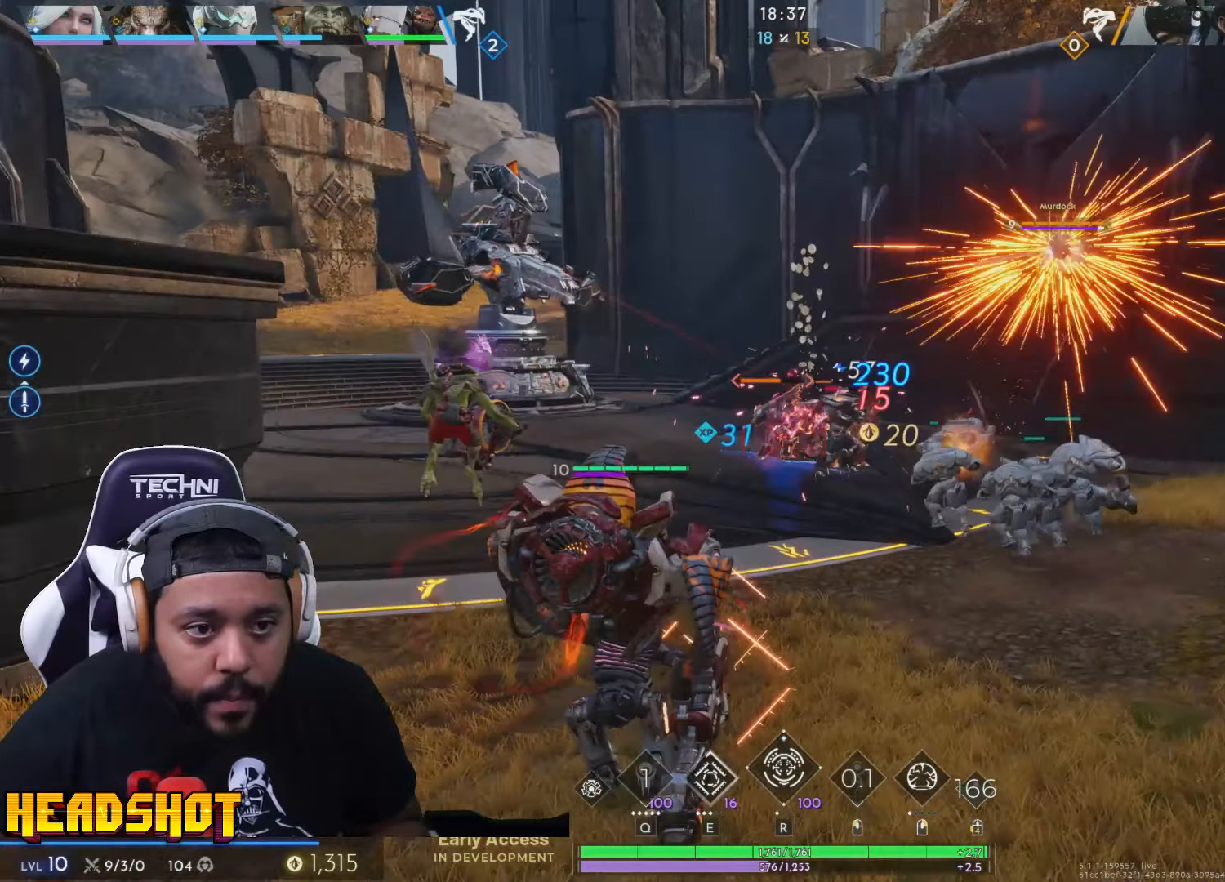
{"keys": ["a"], "mouse": ["left"], "events": [[16, "s", "down"], [216, "s", "up"]]}
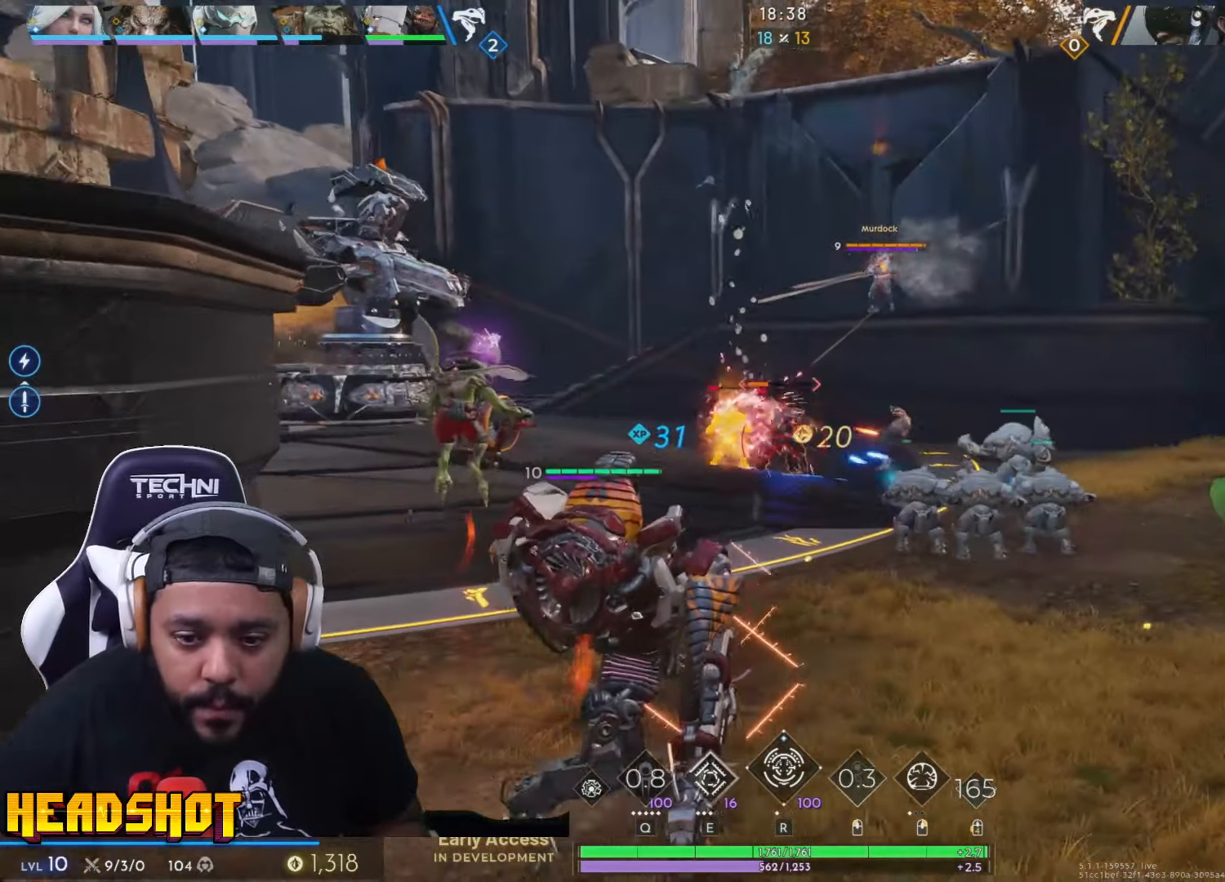
{"keys": ["d"], "mouse": ["left"], "events": [[83, "w", "down"], [200, "a", "up"], [200, "d", "down"], [266, "w", "up"]]}
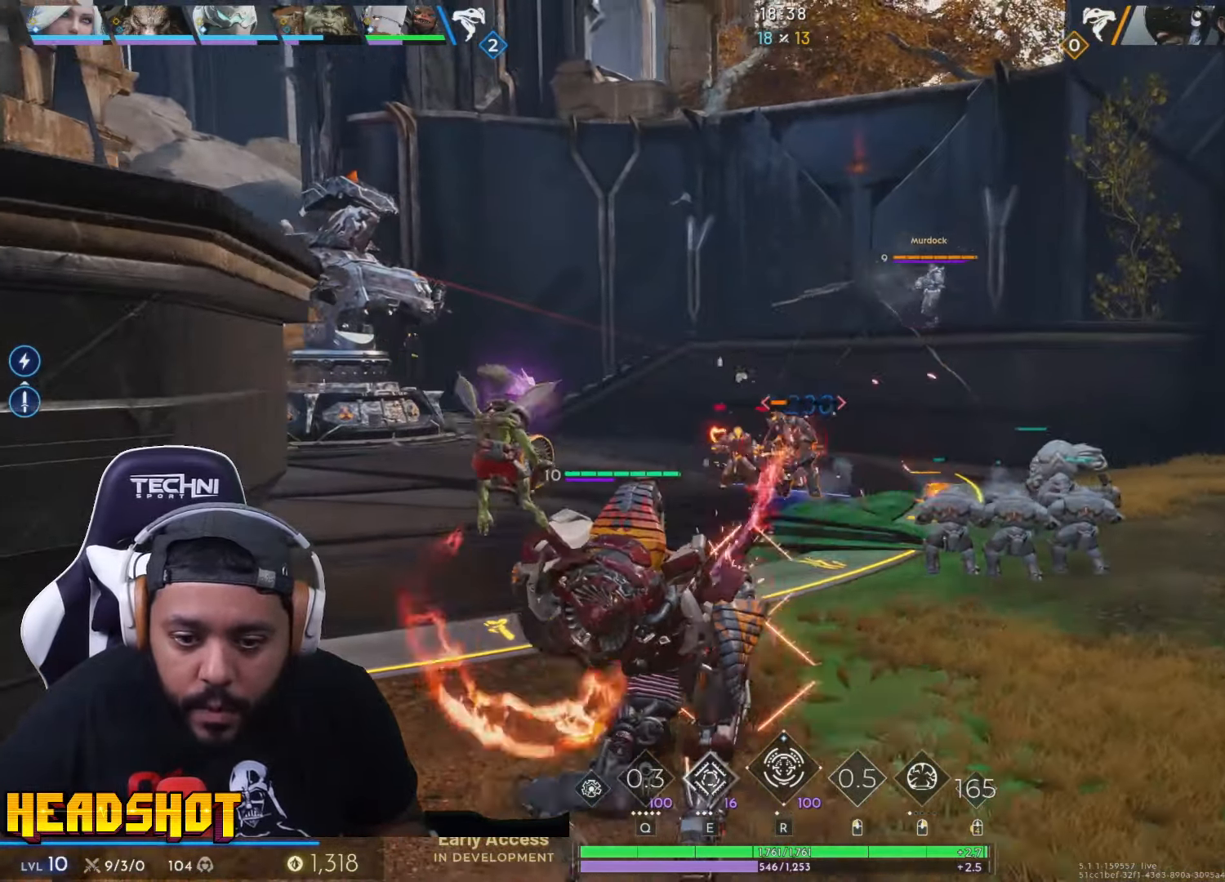
{"keys": ["d", "s"], "mouse": ["left"], "events": [[416, "s", "down"]]}
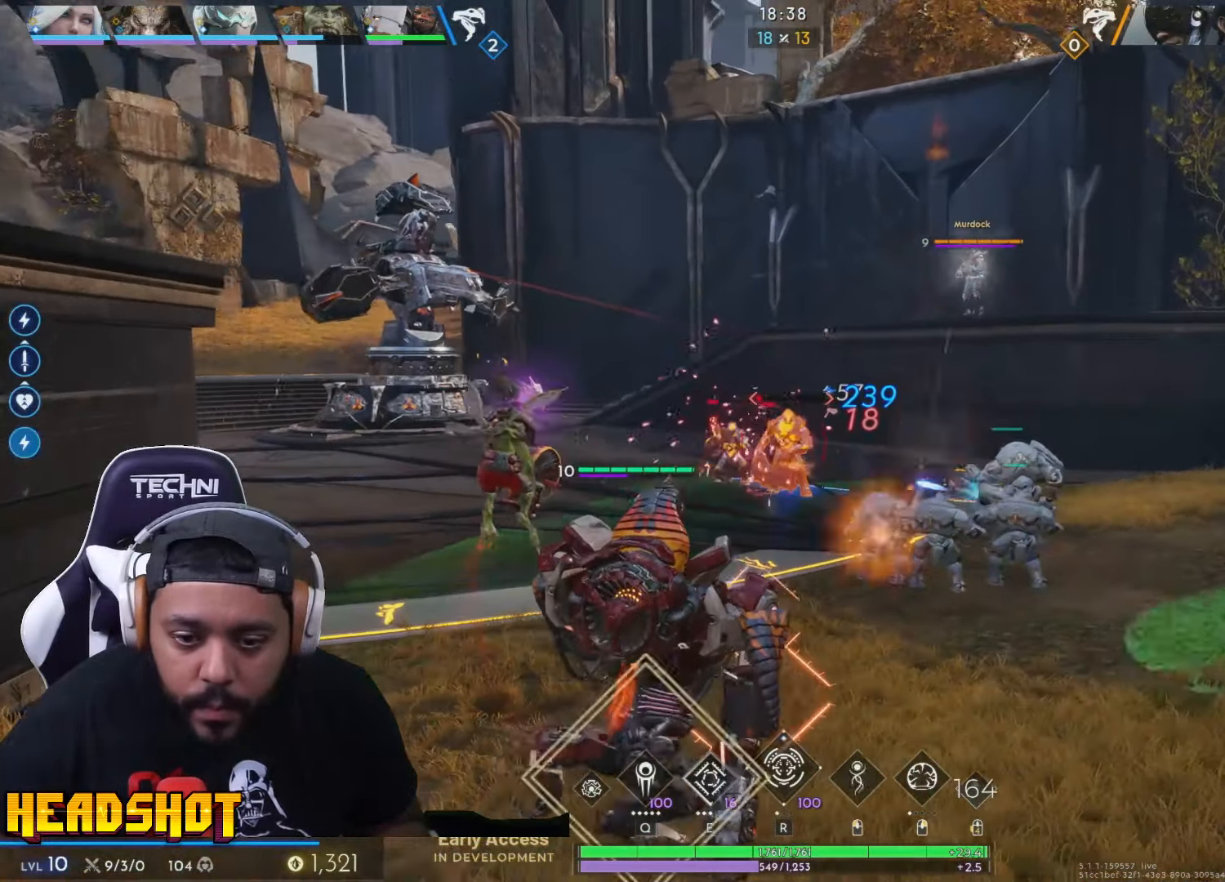
{"keys": ["a", "w"], "mouse": ["left"], "events": [[16, "a", "down"], [16, "d", "up"], [50, "s", "up"], [400, "w", "down"]]}
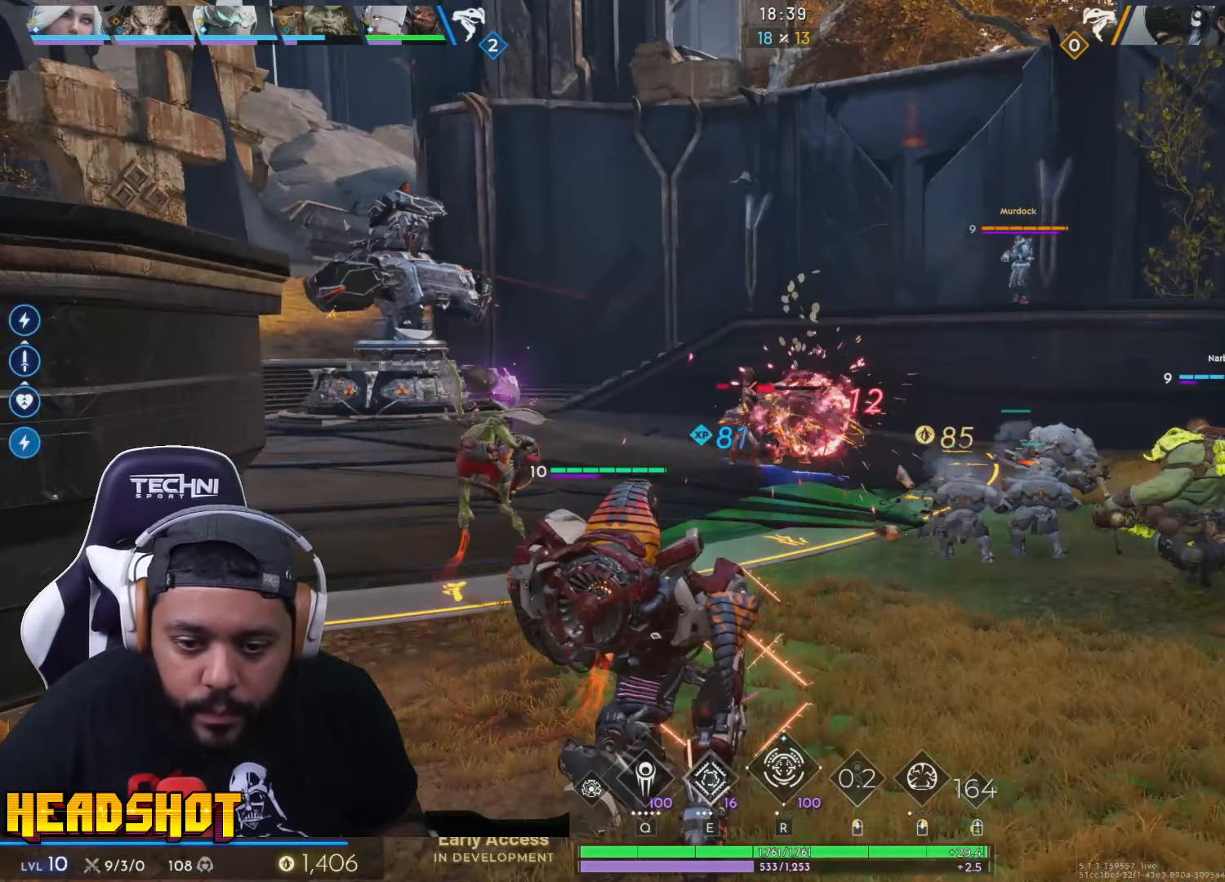
{"keys": ["a", "s"], "mouse": ["left"], "events": [[350, "w", "up"], [483, "s", "down"]]}
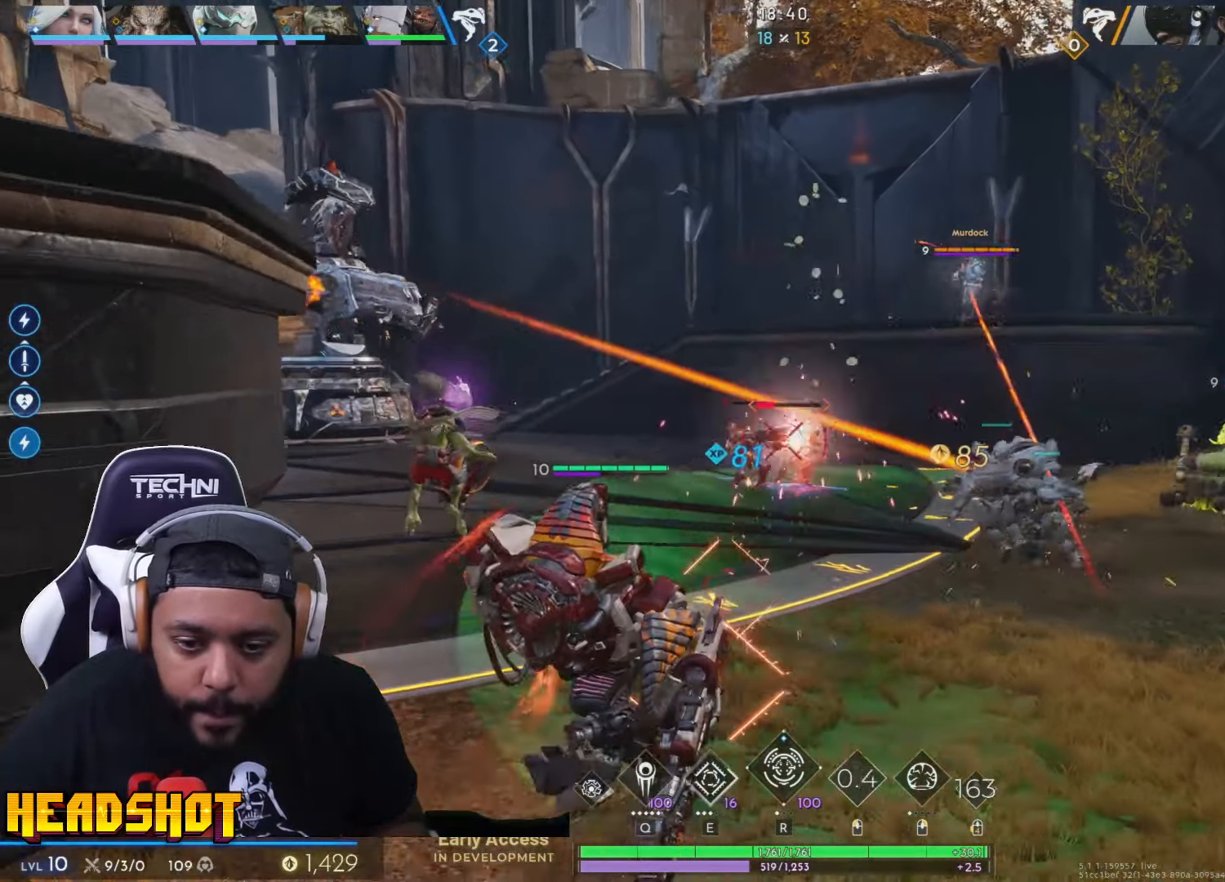
{"keys": ["d"], "mouse": ["left"], "events": [[66, "a", "up"], [83, "d", "down"], [133, "s", "up"]]}
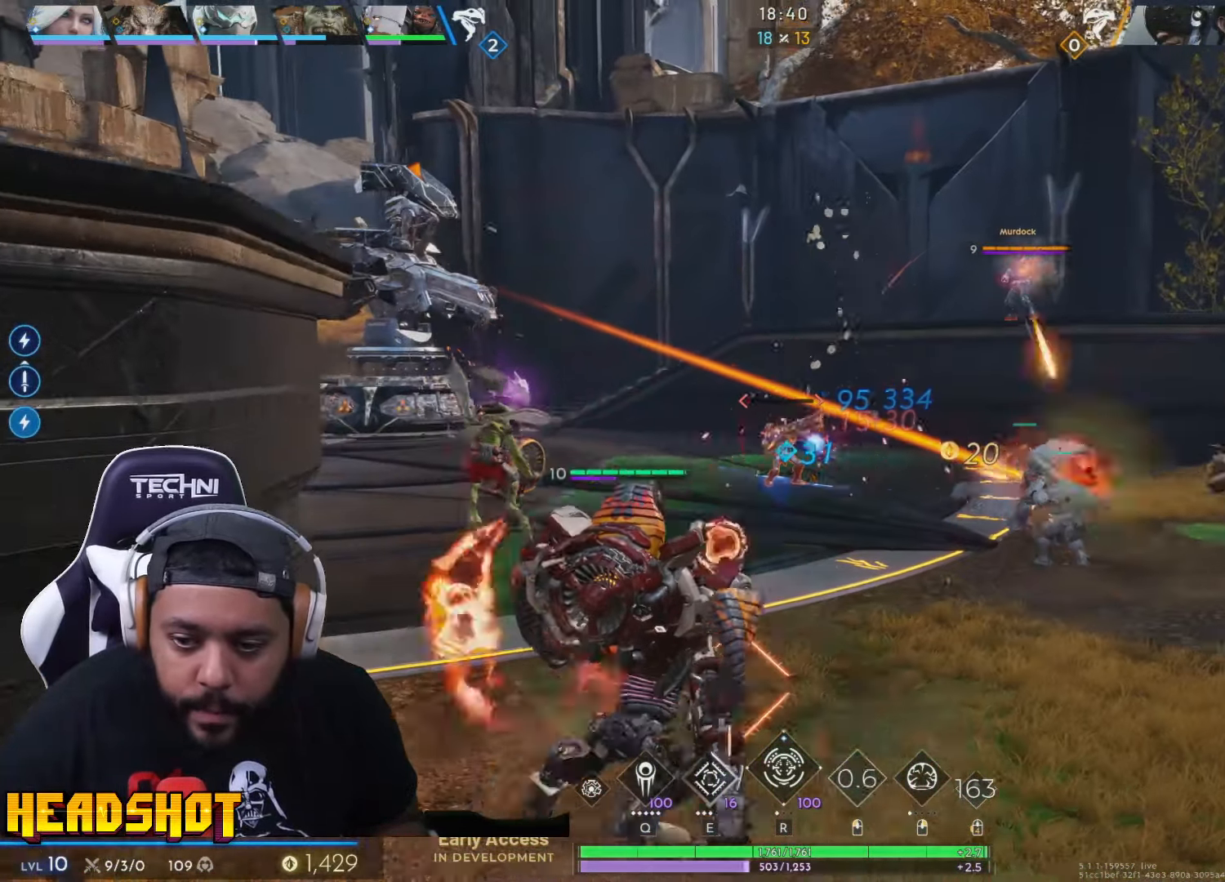
{"keys": ["d"], "mouse": [], "events": [[50, "mouse_left", "up"]]}
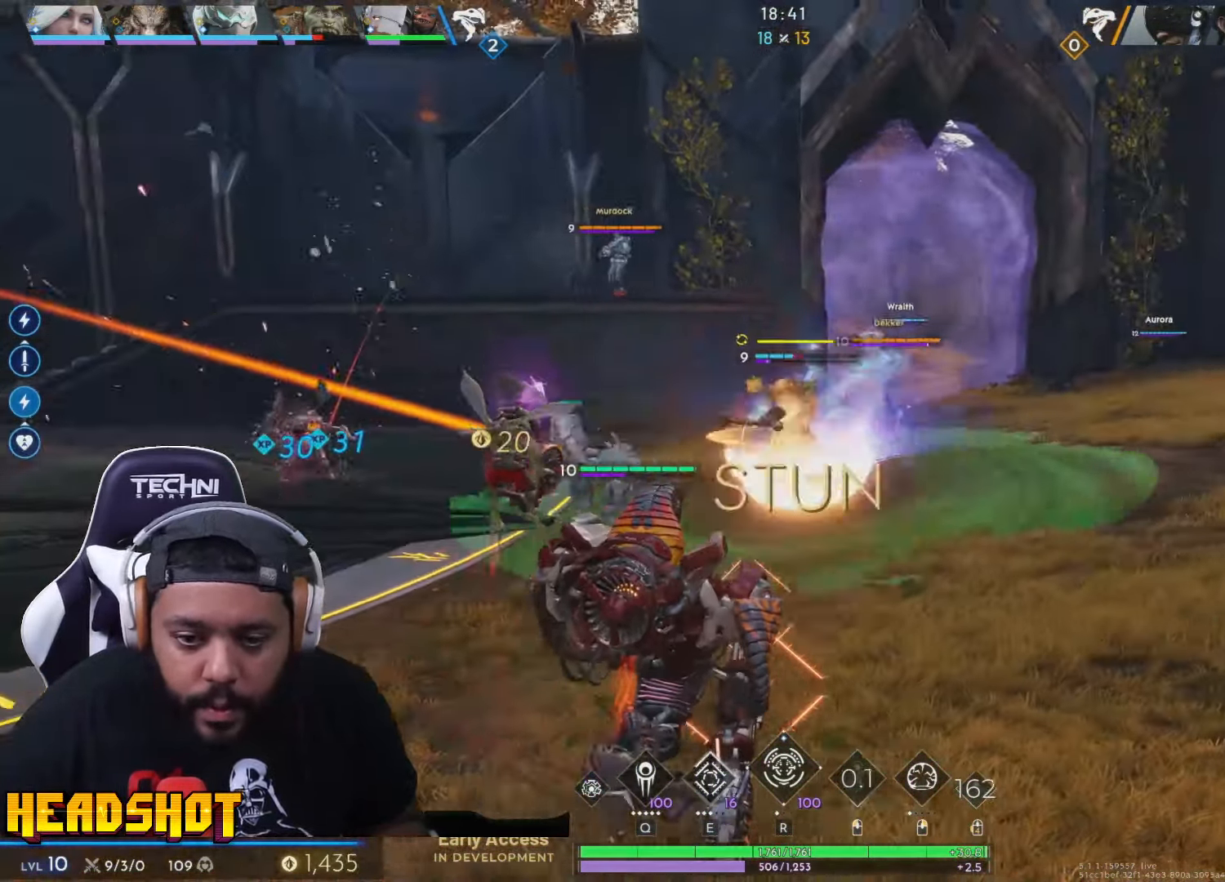
{"keys": ["w"], "mouse": [], "events": [[200, "w", "down"], [400, "d", "up"]]}
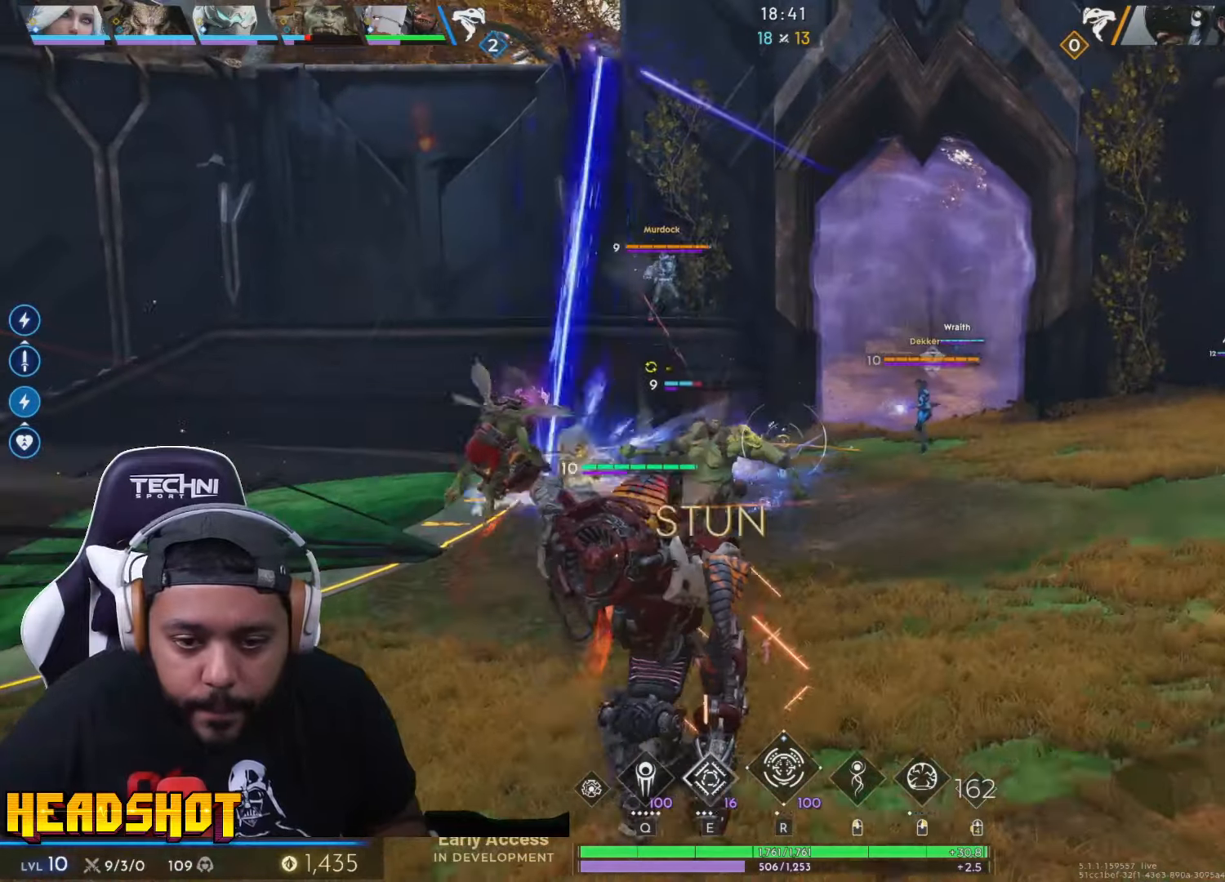
{"keys": ["a", "w"], "mouse": [], "events": [[383, "a", "down"]]}
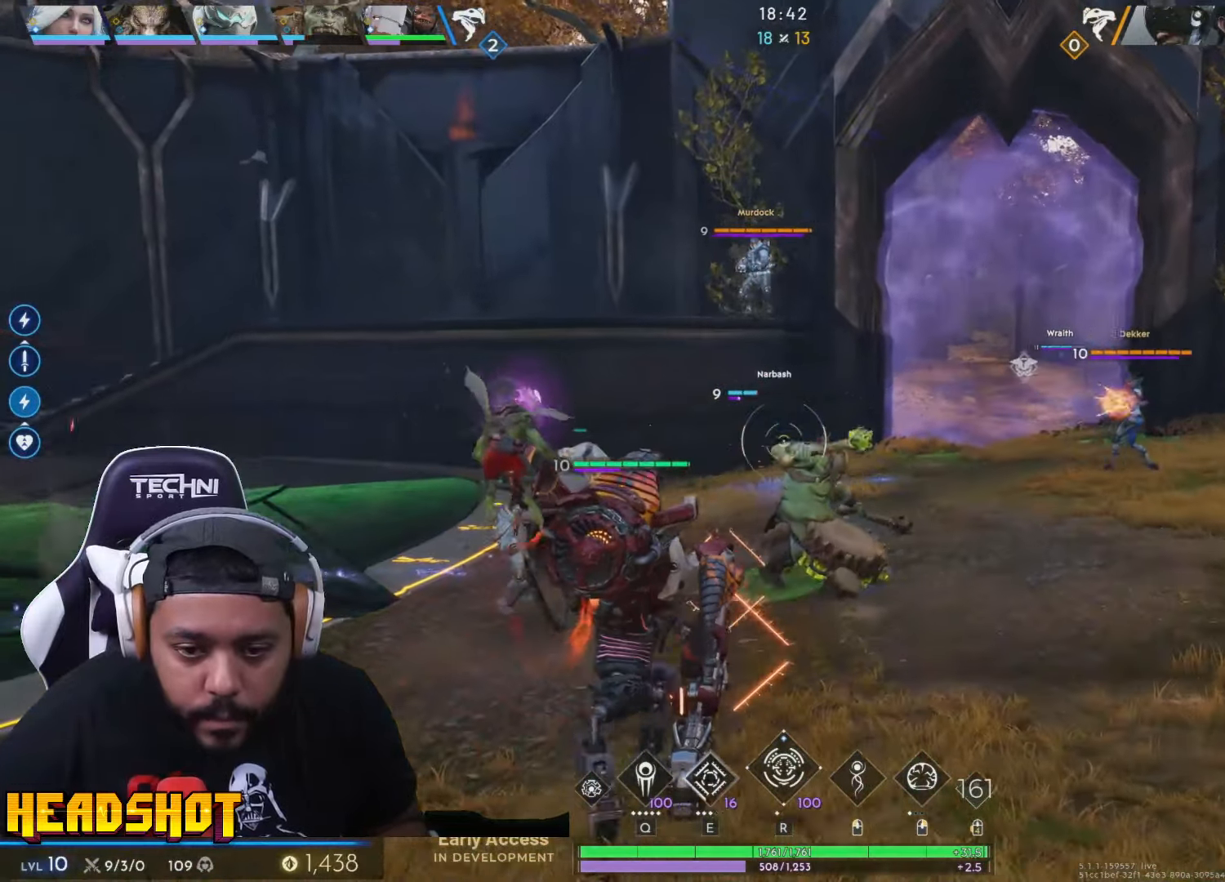
{"keys": ["d"], "mouse": ["left"], "events": [[167, "mouse_left", "down"], [183, "d", "down"], [217, "a", "up"], [283, "w", "up"]]}
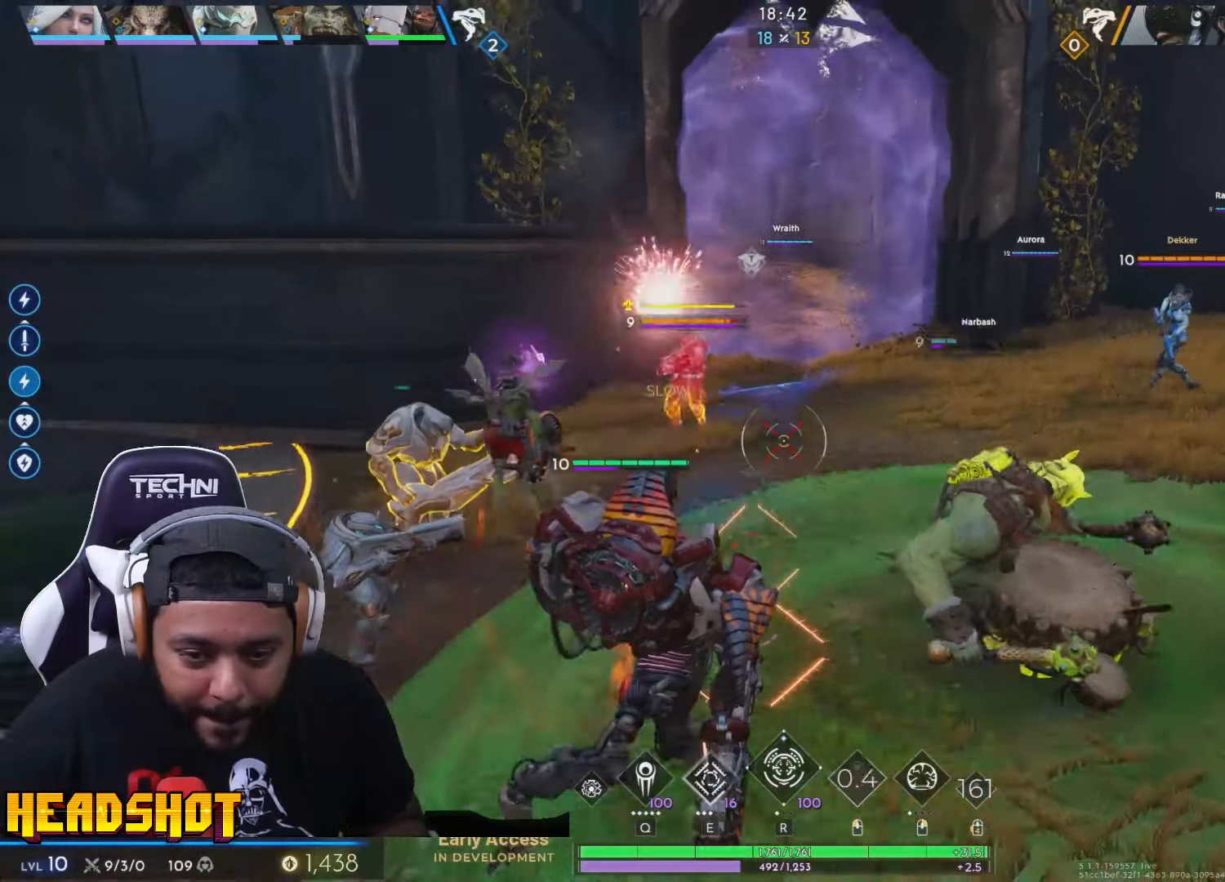
{"keys": ["d", "s"], "mouse": ["left"], "events": [[17, "q", "down"], [17, "w", "down"], [50, "w", "up"], [150, "w", "down"], [167, "q", "up"], [233, "w", "up"], [483, "s", "down"]]}
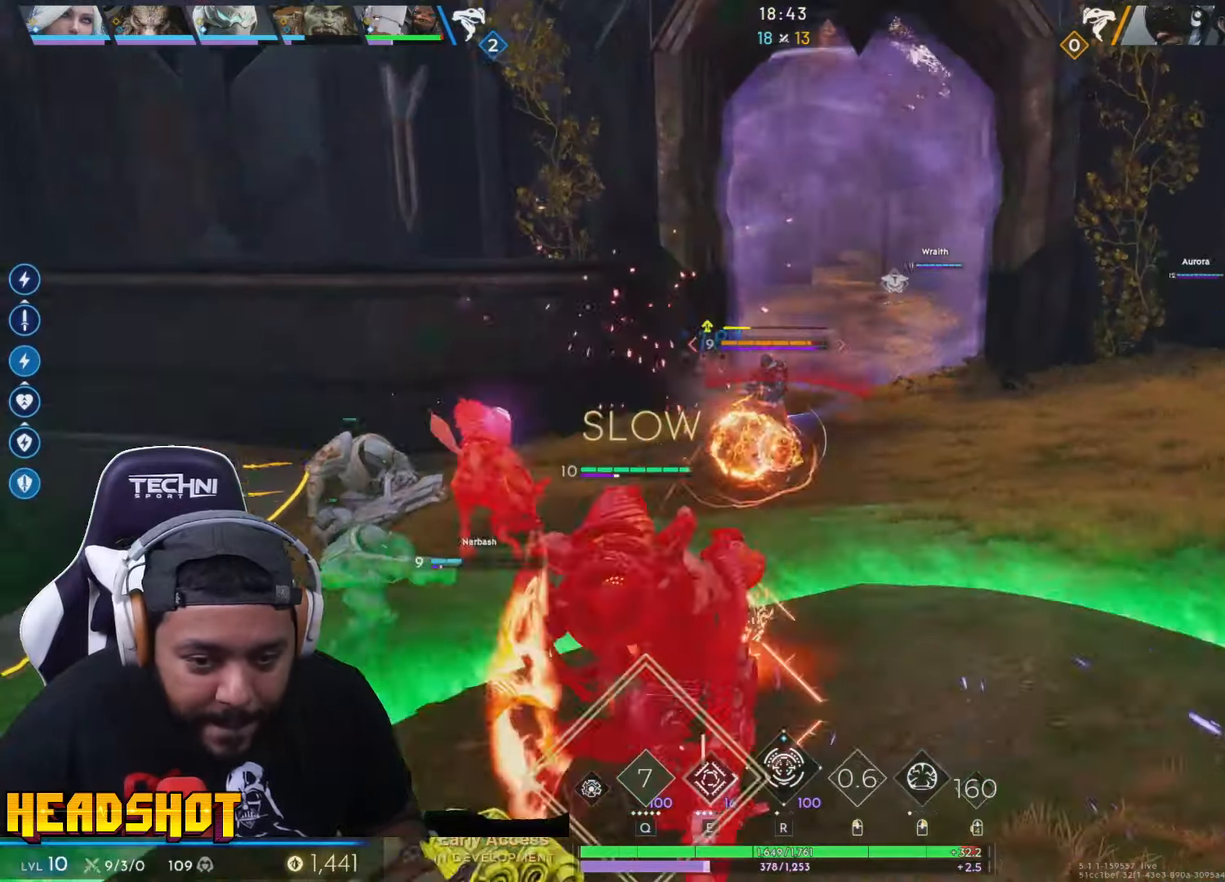
{"keys": ["d", "w"], "mouse": ["left"], "events": [[100, "d", "up"], [150, "a", "down"], [317, "d", "down"], [333, "s", "up"], [350, "d", "up"], [383, "d", "down"], [450, "a", "up"], [450, "w", "down"]]}
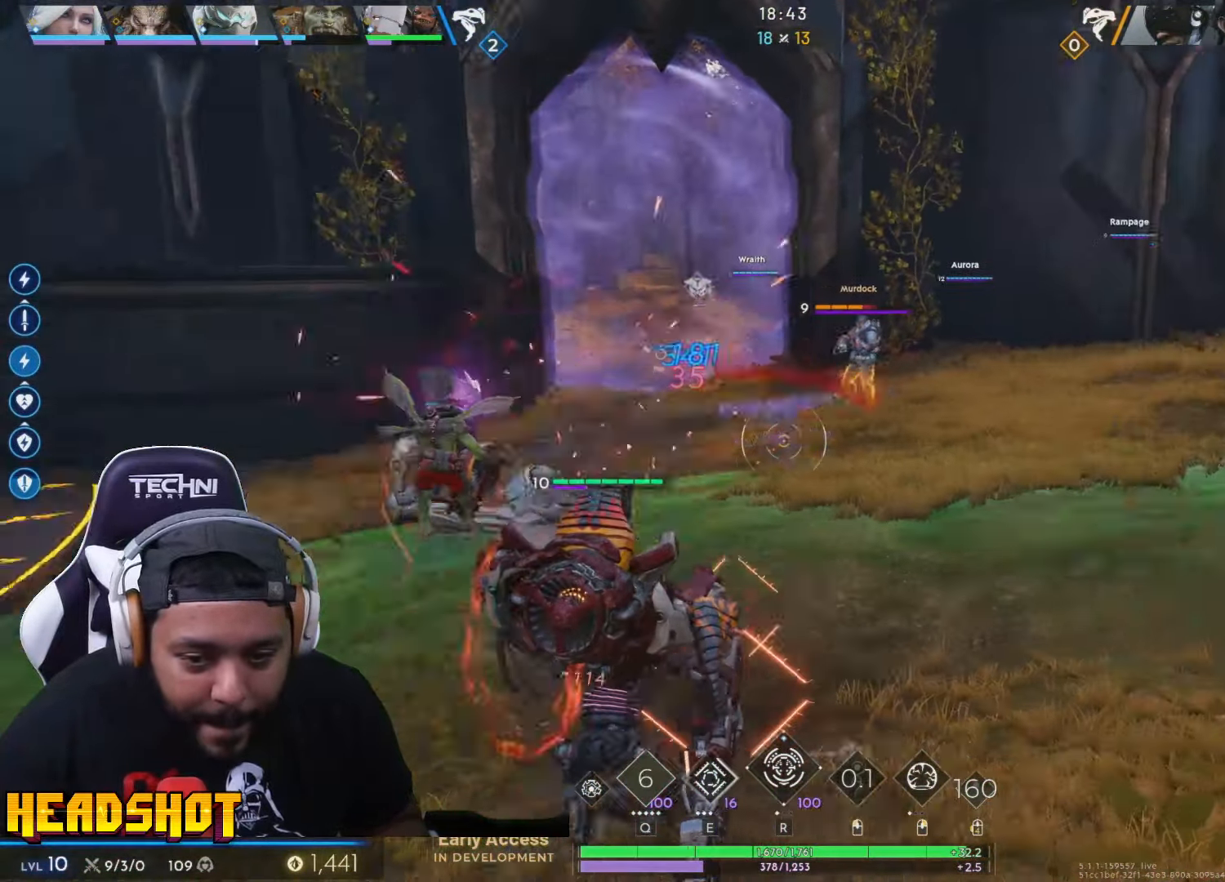
{"keys": ["a", "w"], "mouse": ["left"], "events": [[433, "d", "up"], [483, "a", "down"]]}
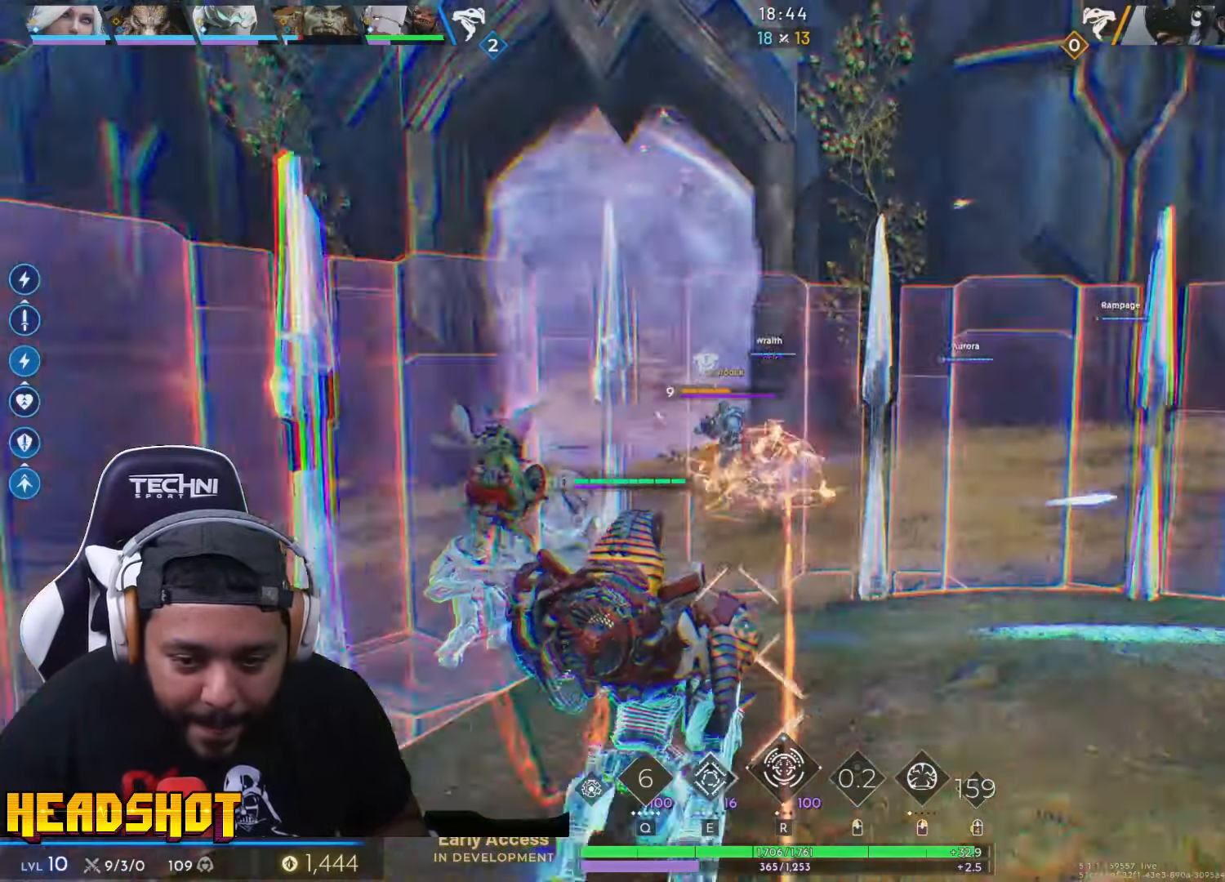
{"keys": ["d"], "mouse": ["left"], "events": [[200, "a", "up"], [200, "d", "down"], [250, "w", "up"]]}
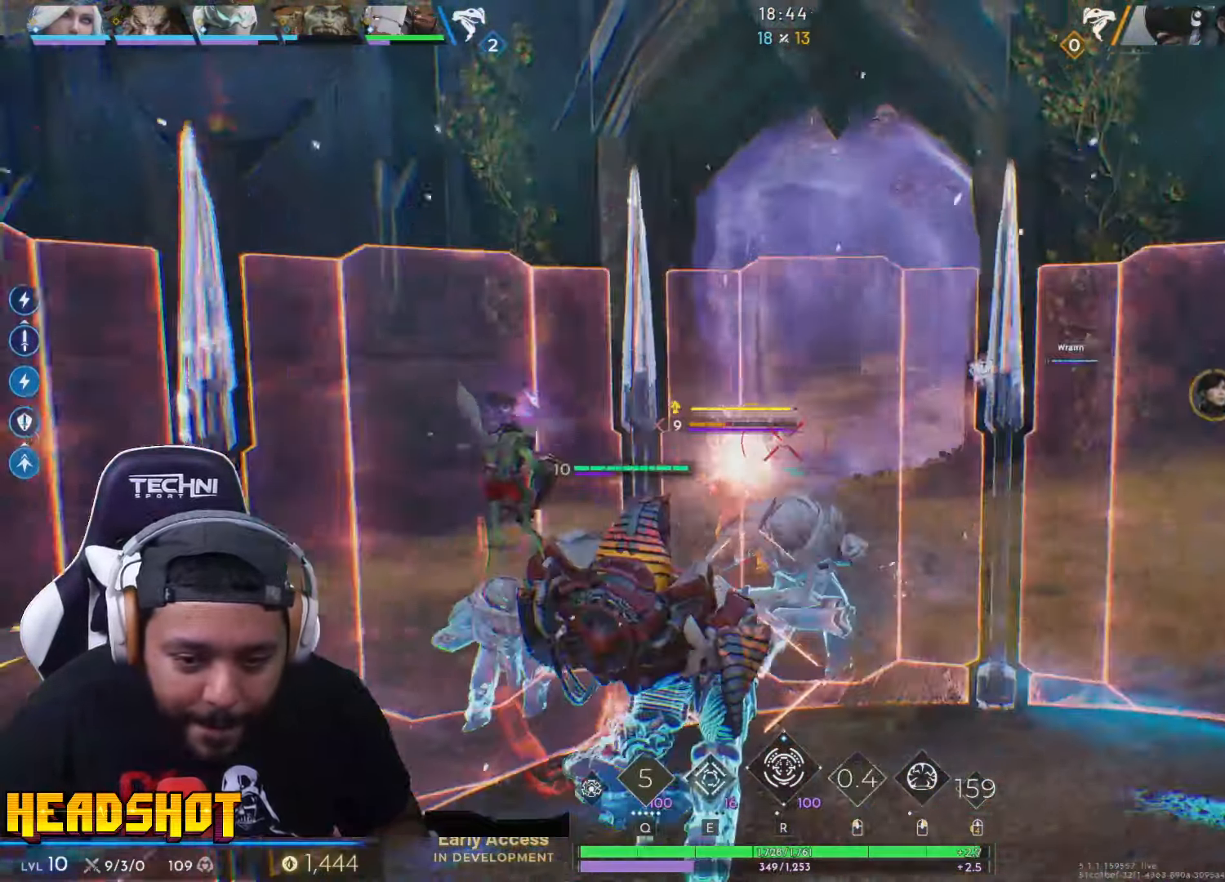
{"keys": ["s"], "mouse": ["left"], "events": [[17, "s", "down"], [100, "d", "up"], [117, "a", "down"], [333, "s", "up"], [450, "s", "down"], [500, "a", "up"]]}